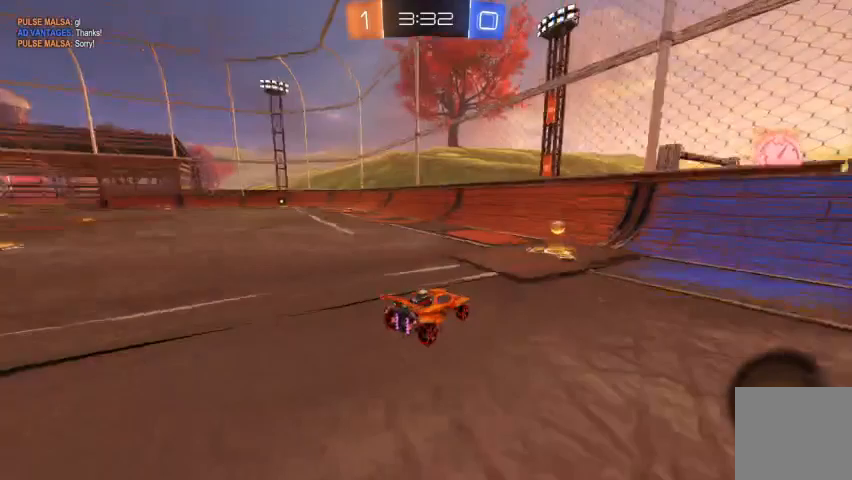
Gameplay with a controller (Xbox layout); each line is a JSON object with the inputs held at the frame after it. "events" lists button and stick changes between this image and that frame as [ms after this image, input, new state], when the widget could be followed in between.
{"buttons": ["R2"], "left_stick": "up-left", "right_stick": "center", "events": []}
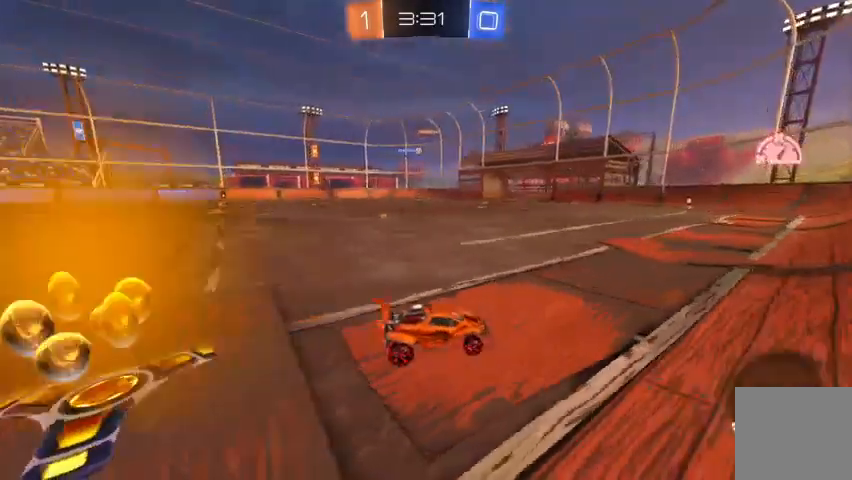
{"buttons": ["R2"], "left_stick": "up-left", "right_stick": "center", "events": []}
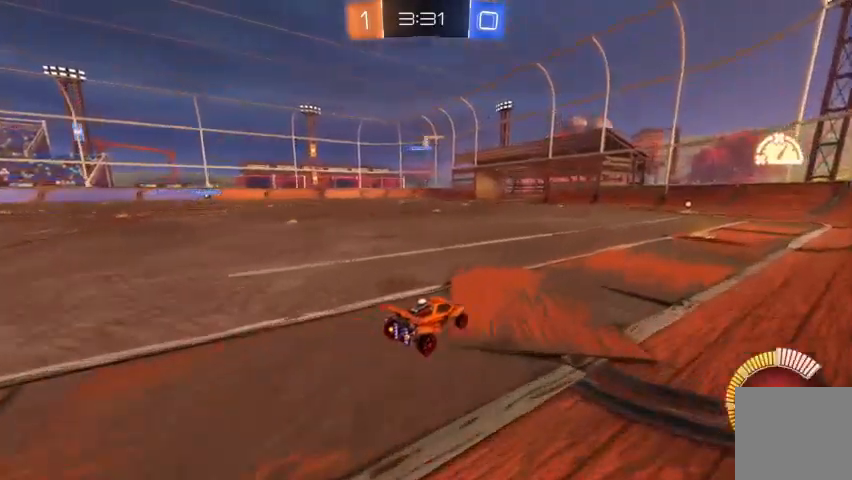
{"buttons": ["R2"], "left_stick": "up-left", "right_stick": "center", "events": []}
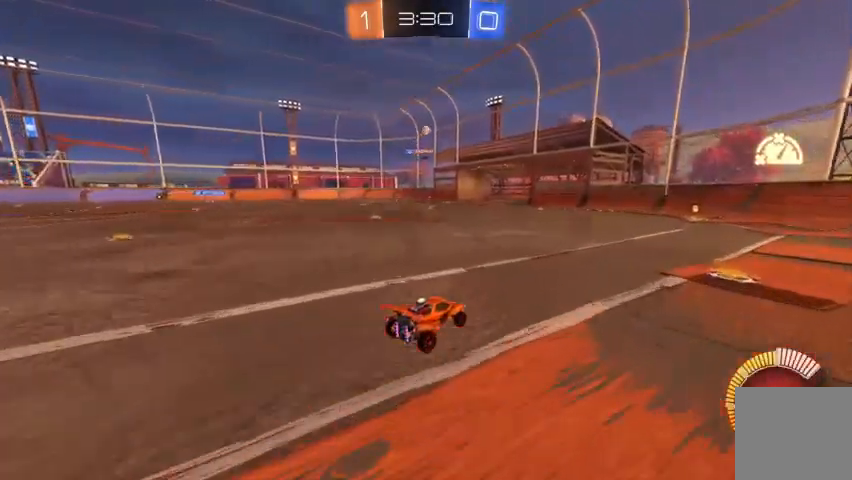
{"buttons": ["R2"], "left_stick": "center", "right_stick": "center", "events": [[100, "left_stick", "center"]]}
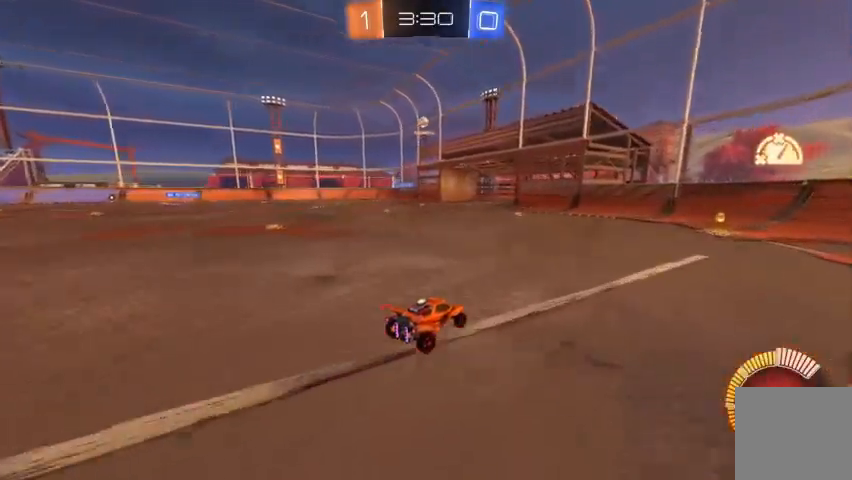
{"buttons": ["R2"], "left_stick": "center", "right_stick": "center", "events": []}
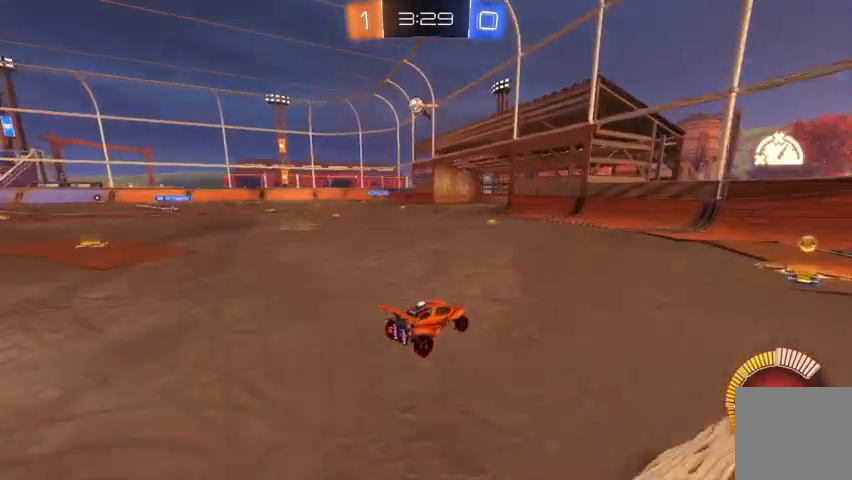
{"buttons": [], "left_stick": "up-left", "right_stick": "center", "events": [[100, "left_stick", "up-left"], [133, "R2", "up"], [267, "X", "down"], [400, "X", "up"]]}
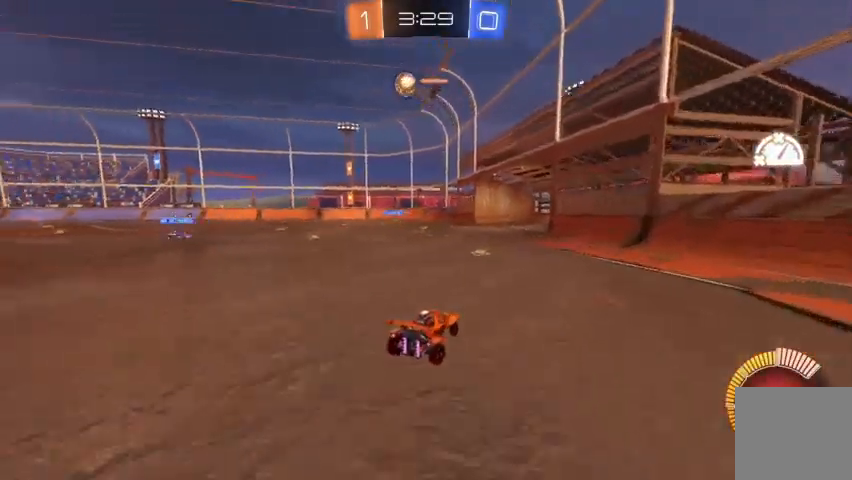
{"buttons": [], "left_stick": "up-left", "right_stick": "center", "events": []}
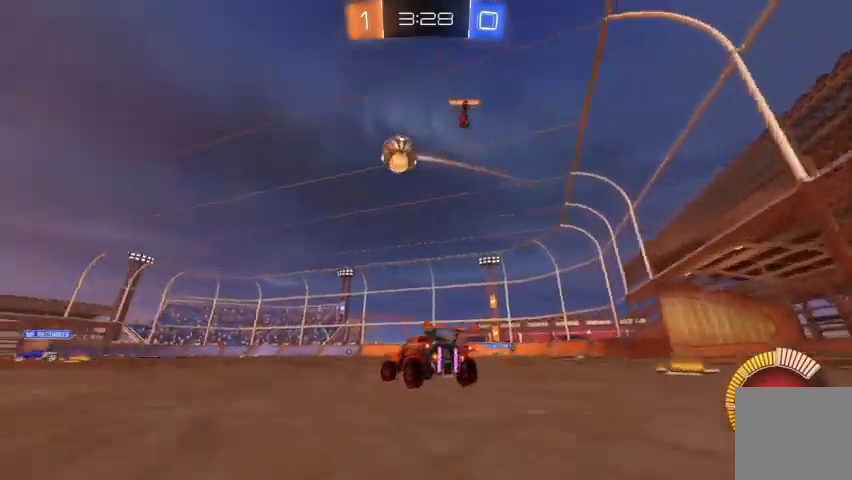
{"buttons": ["R2"], "left_stick": "up-left", "right_stick": "center", "events": [[467, "R2", "down"]]}
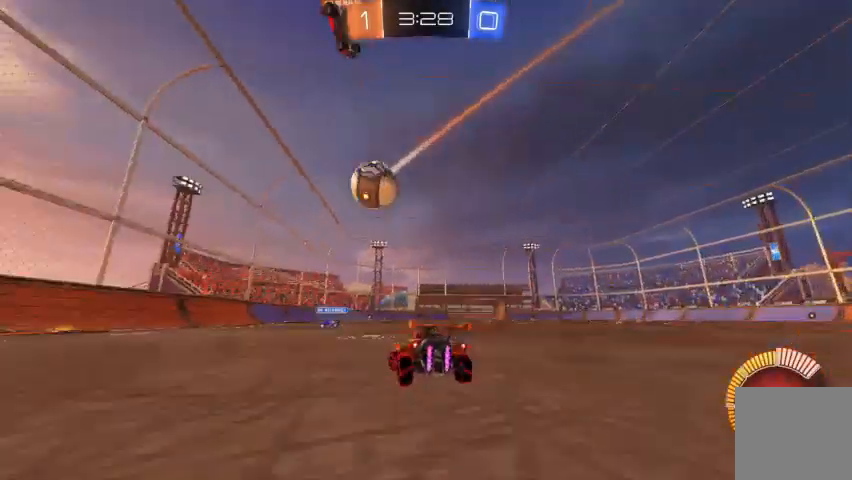
{"buttons": [], "left_stick": "center", "right_stick": "center", "events": [[133, "R2", "up"], [400, "left_stick", "center"]]}
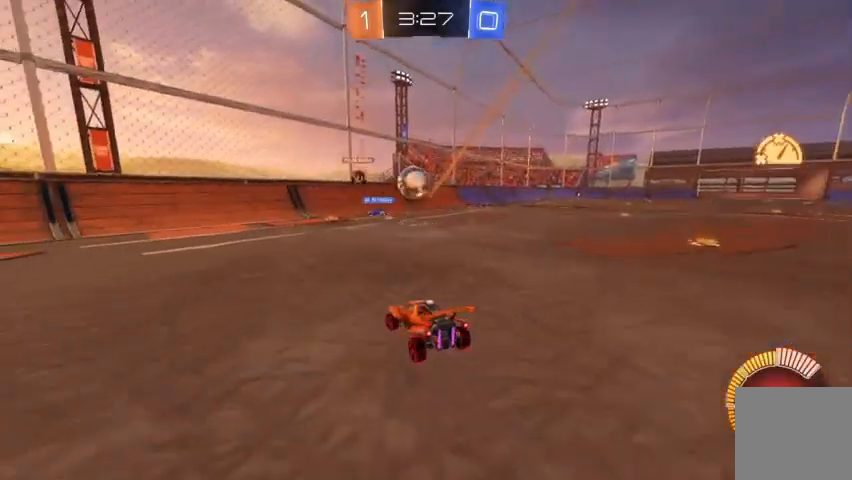
{"buttons": ["R2"], "left_stick": "center", "right_stick": "center", "events": [[167, "left_stick", "right"], [233, "R2", "down"], [500, "left_stick", "center"]]}
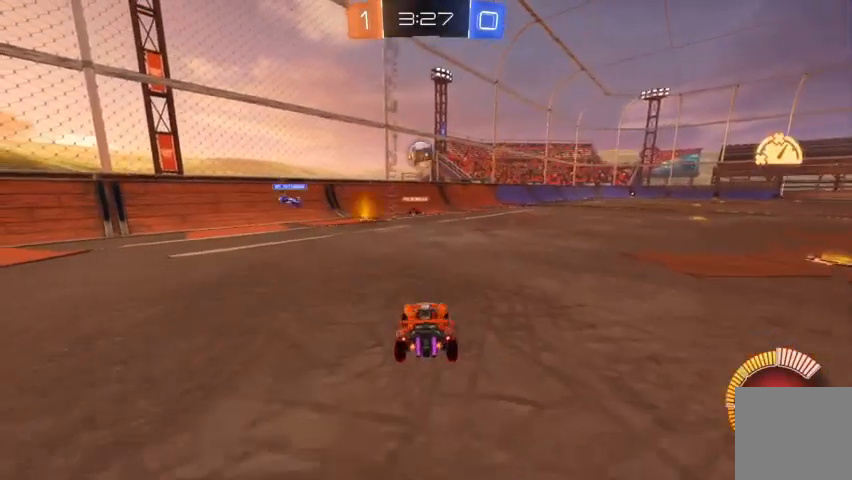
{"buttons": ["B", "R2"], "left_stick": "center", "right_stick": "center", "events": [[167, "B", "down"]]}
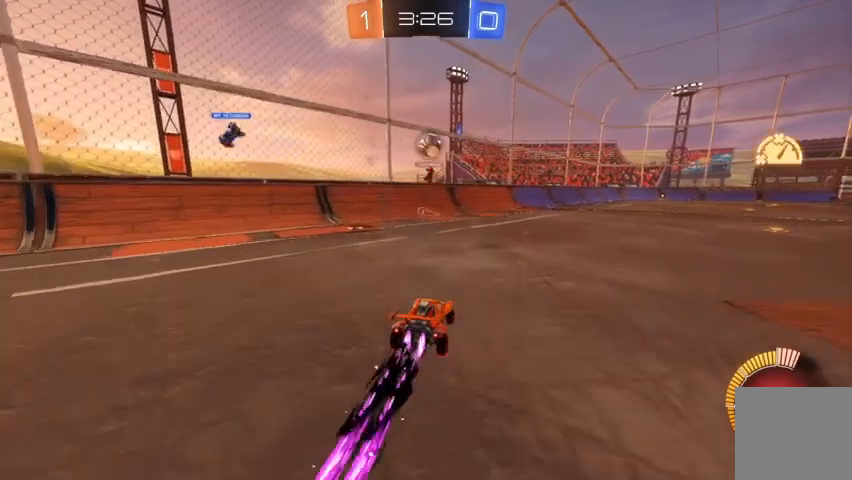
{"buttons": ["R2"], "left_stick": "center", "right_stick": "center", "events": [[33, "B", "up"], [233, "left_stick", "right"], [467, "left_stick", "center"]]}
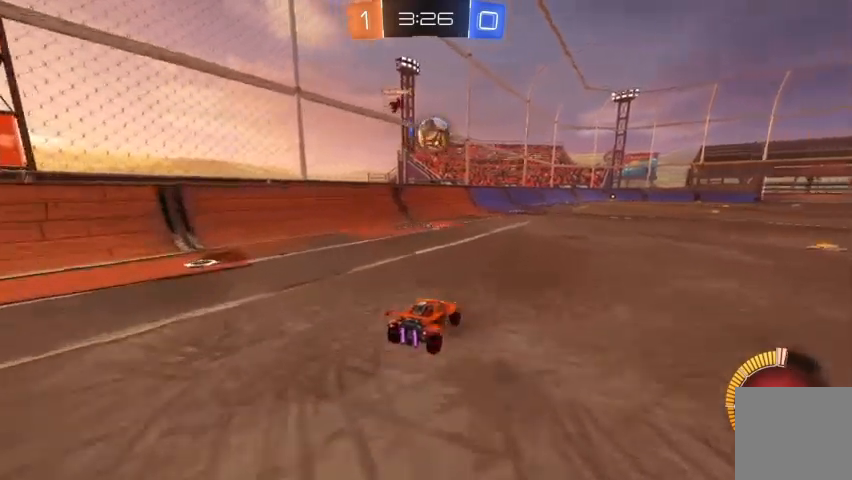
{"buttons": ["R2"], "left_stick": "center", "right_stick": "center", "events": [[33, "B", "down"], [233, "B", "up"], [433, "Y", "down"], [500, "Y", "up"]]}
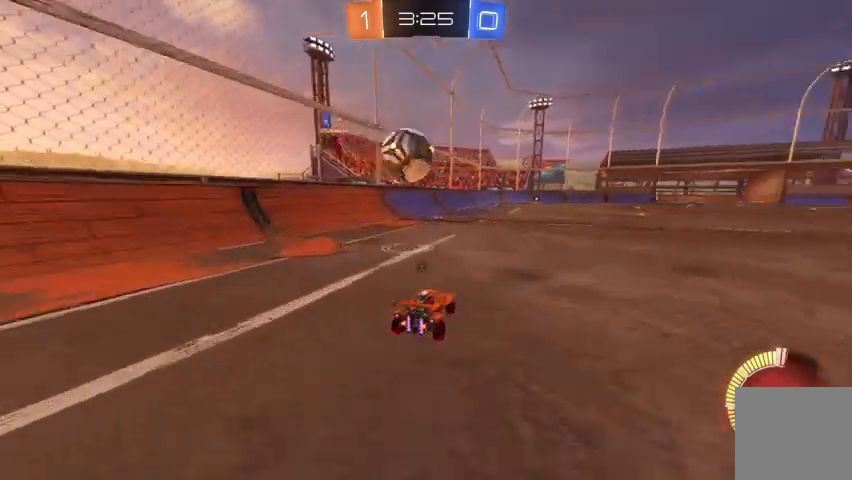
{"buttons": ["B", "R2"], "left_stick": "right", "right_stick": "center", "events": [[367, "B", "down"], [400, "left_stick", "right"]]}
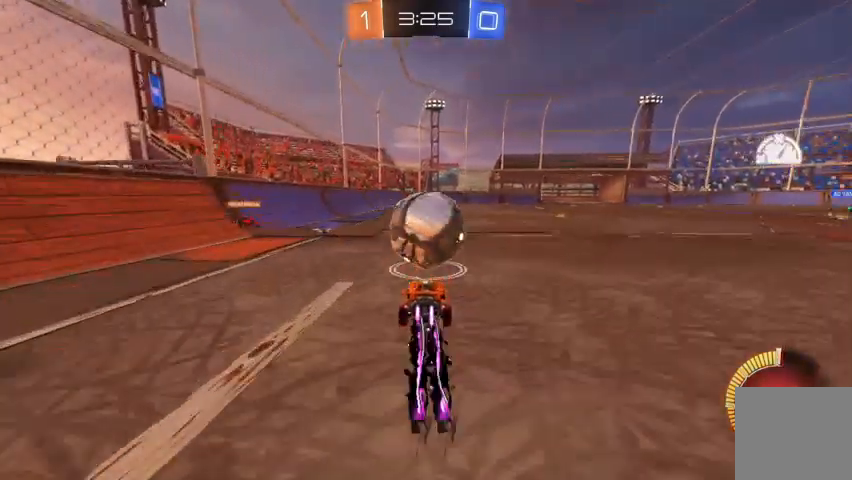
{"buttons": ["R2"], "left_stick": "center", "right_stick": "center", "events": [[67, "left_stick", "center"], [100, "B", "up"], [133, "left_stick", "up-left"], [300, "left_stick", "center"], [367, "B", "down"], [467, "B", "up"]]}
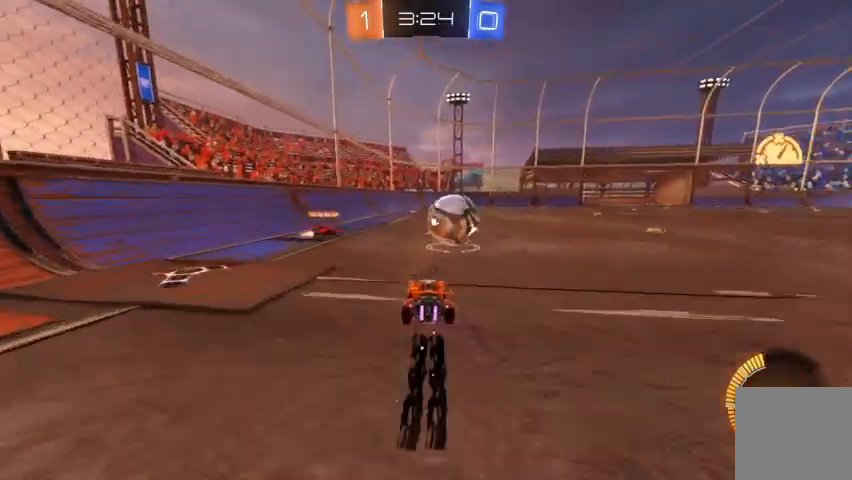
{"buttons": [], "left_stick": "right", "right_stick": "center"}